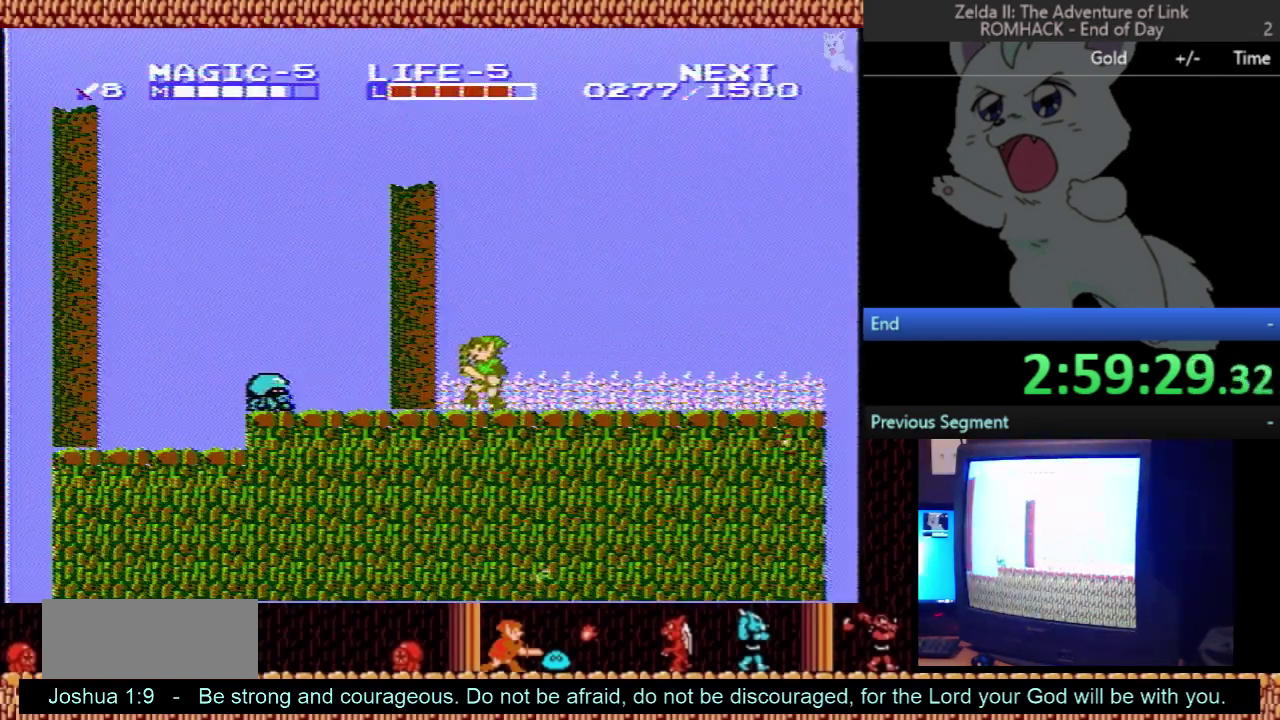
Gameplay with a controller (Nintendo layout); each line is a JSON object with the inputs held at the frame after it. "events" lists button and stick changes between this image and that frame as [ms after this image, input, new state], when the widget could be followed in between. Not read: L3 R3.
{"buttons": ["DPAD_DOWN"], "events": [[267, "A", "down"], [367, "DPAD_LEFT", "up"], [400, "DPAD_DOWN", "down"], [433, "A", "up"]]}
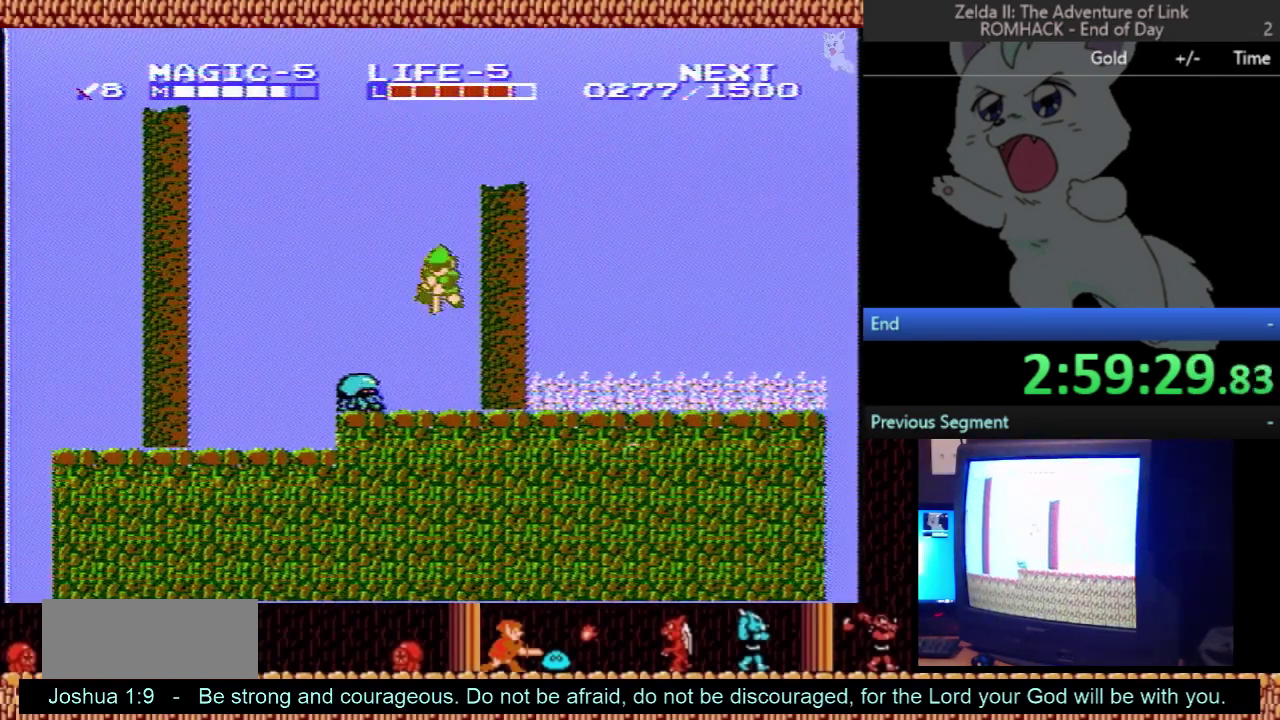
{"buttons": ["DPAD_LEFT"], "events": [[400, "DPAD_DOWN", "up"], [400, "DPAD_LEFT", "down"]]}
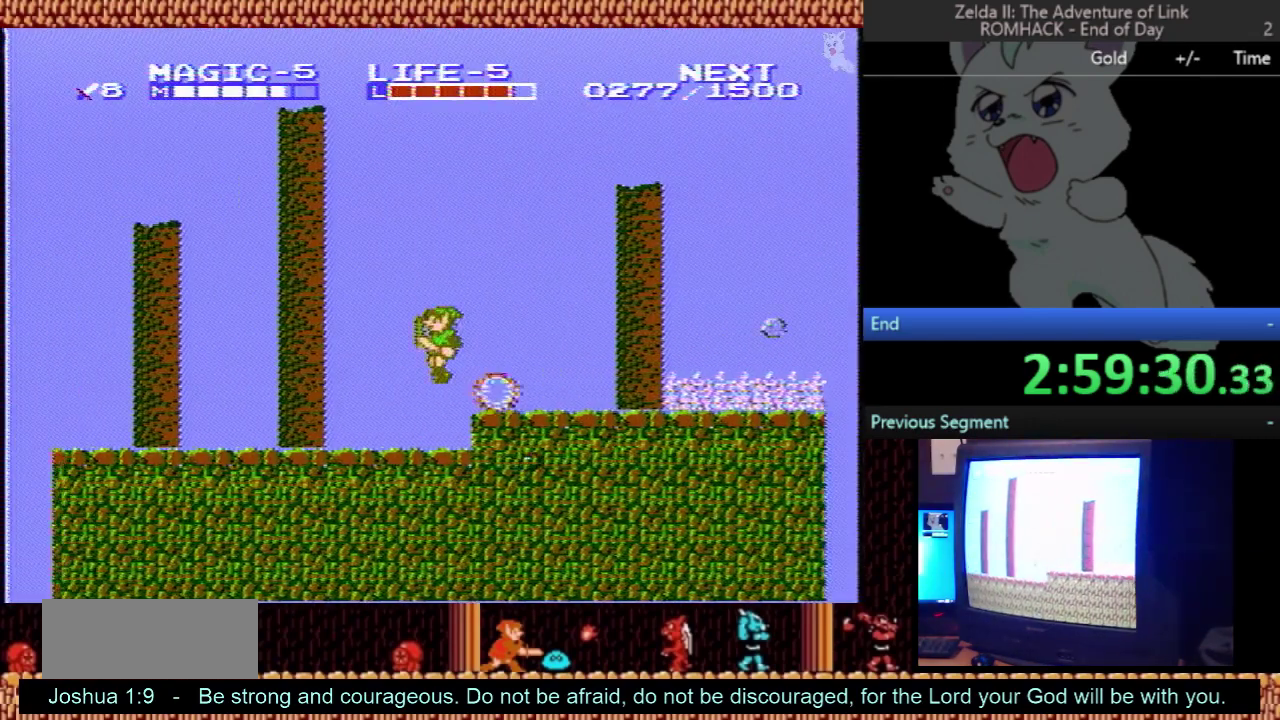
{"buttons": [], "events": [[167, "DPAD_LEFT", "up"], [167, "START", "down"], [400, "START", "up"]]}
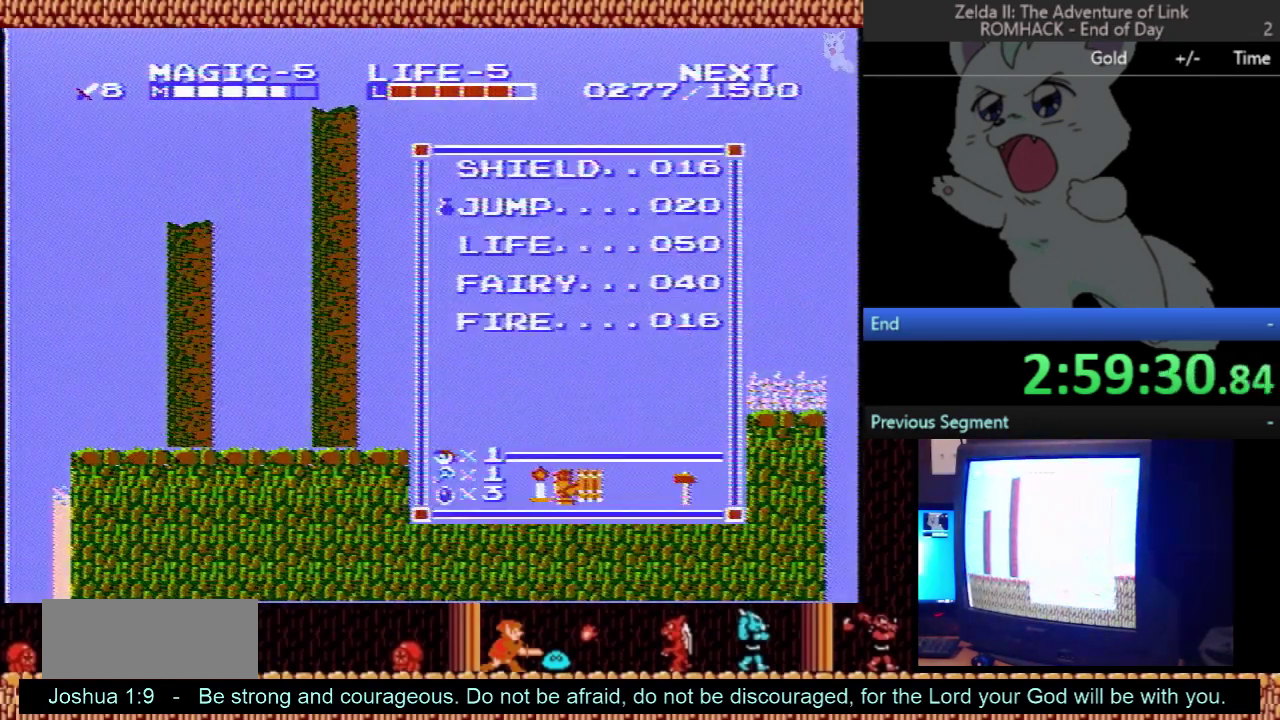
{"buttons": ["START"], "events": [[100, "DPAD_DOWN", "down"], [200, "DPAD_DOWN", "up"], [300, "DPAD_DOWN", "down"], [400, "DPAD_DOWN", "up"], [400, "START", "down"]]}
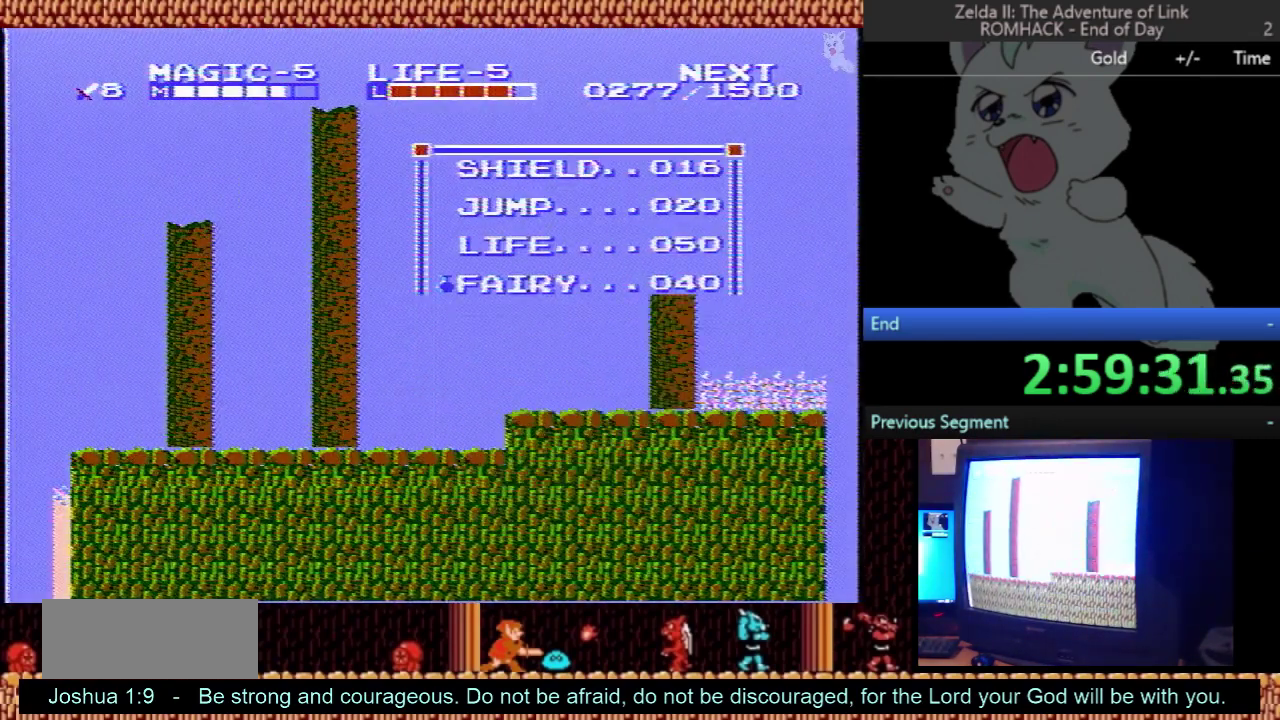
{"buttons": ["DPAD_UP", "DPAD_LEFT"], "events": [[33, "DPAD_LEFT", "down"], [33, "START", "up"], [200, "SELECT", "down"], [333, "DPAD_UP", "down"], [333, "SELECT", "up"]]}
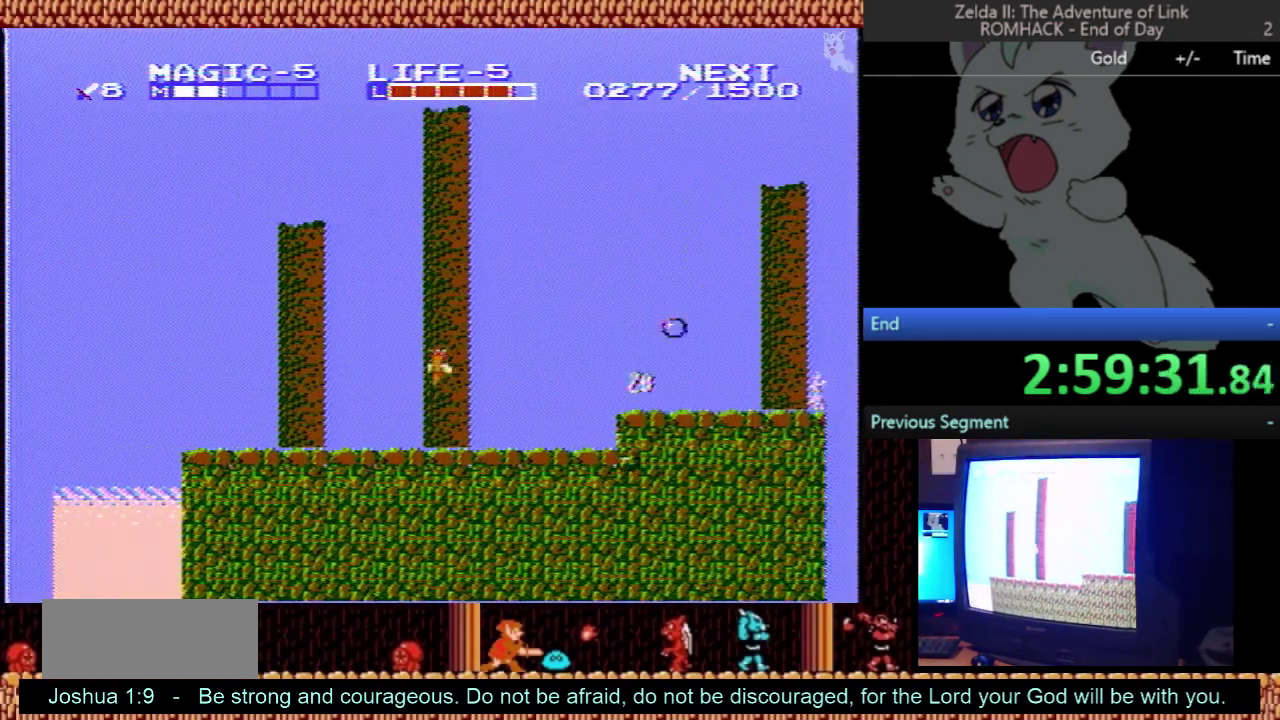
{"buttons": ["DPAD_UP", "DPAD_LEFT"], "events": []}
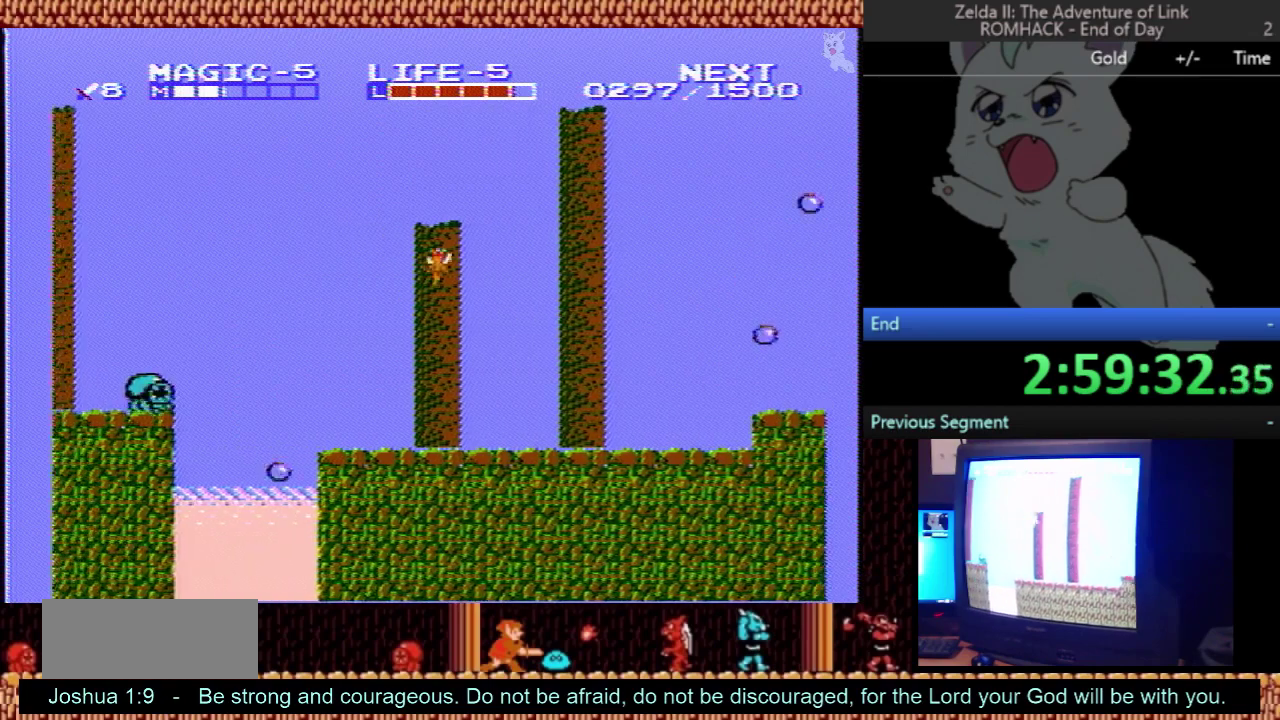
{"buttons": ["DPAD_UP", "DPAD_LEFT"], "events": []}
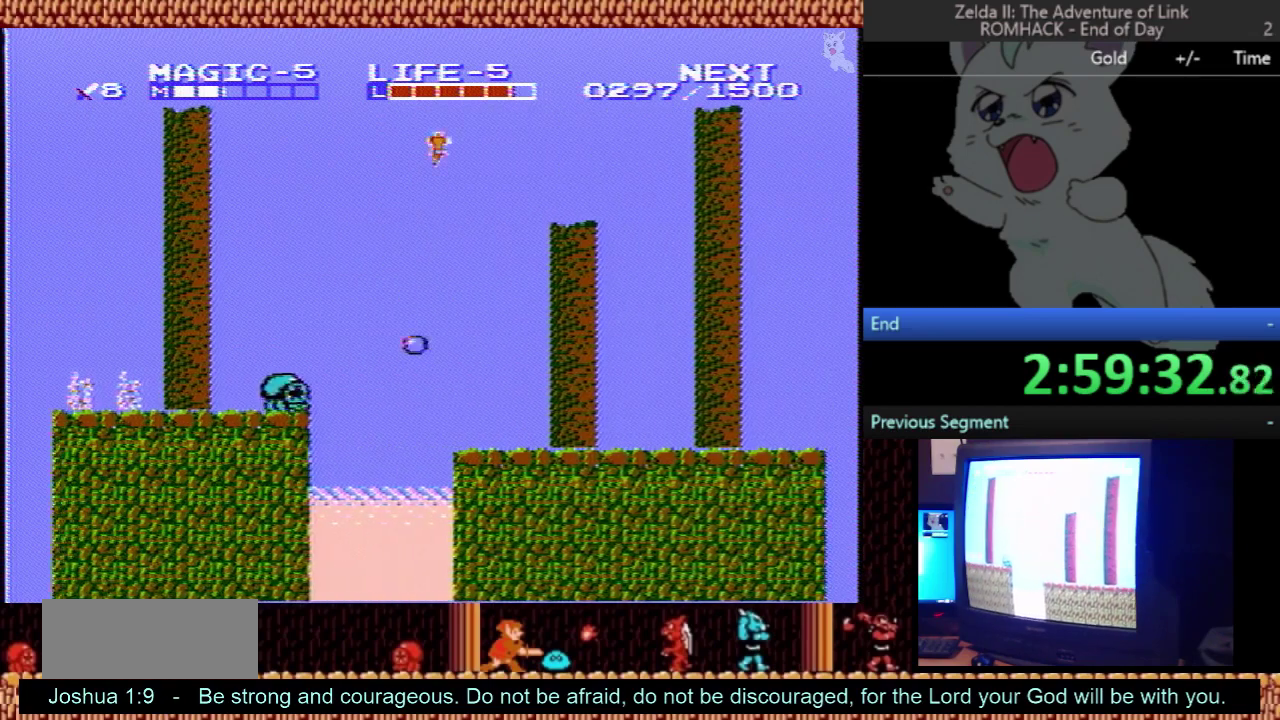
{"buttons": ["DPAD_LEFT"], "events": [[100, "DPAD_UP", "up"]]}
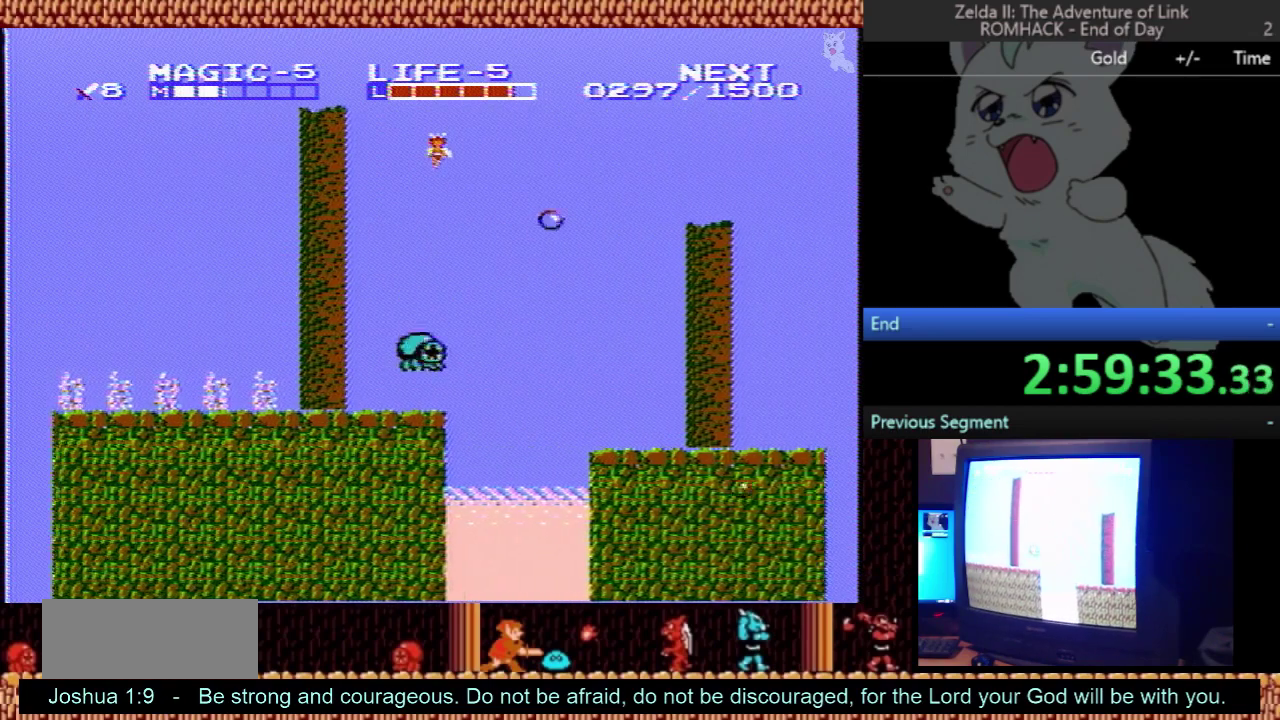
{"buttons": ["DPAD_LEFT"], "events": []}
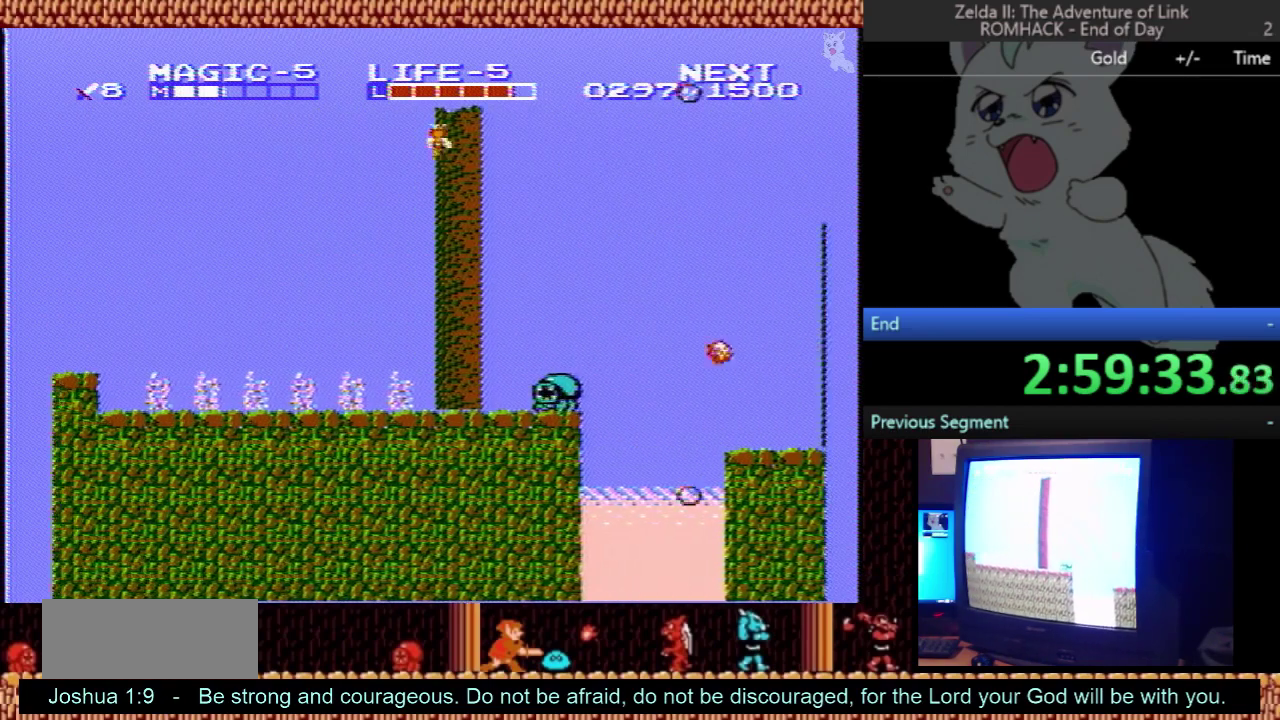
{"buttons": ["DPAD_LEFT"], "events": []}
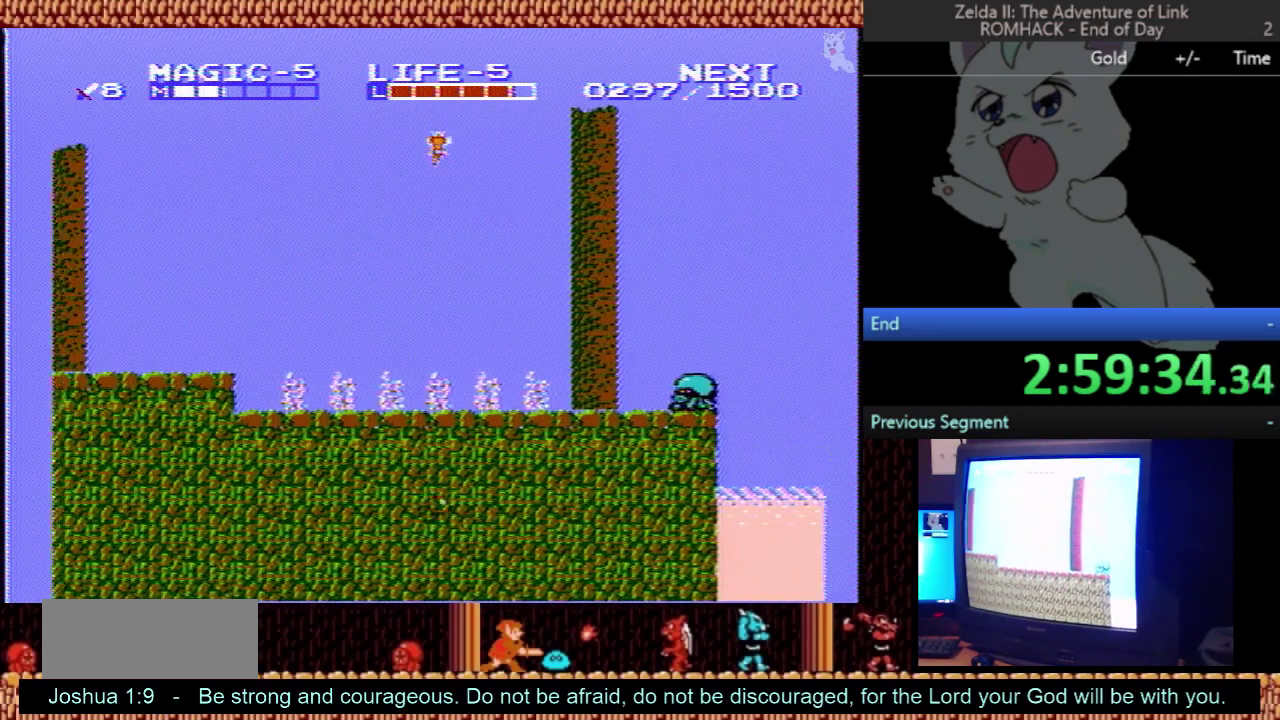
{"buttons": ["DPAD_LEFT"], "events": []}
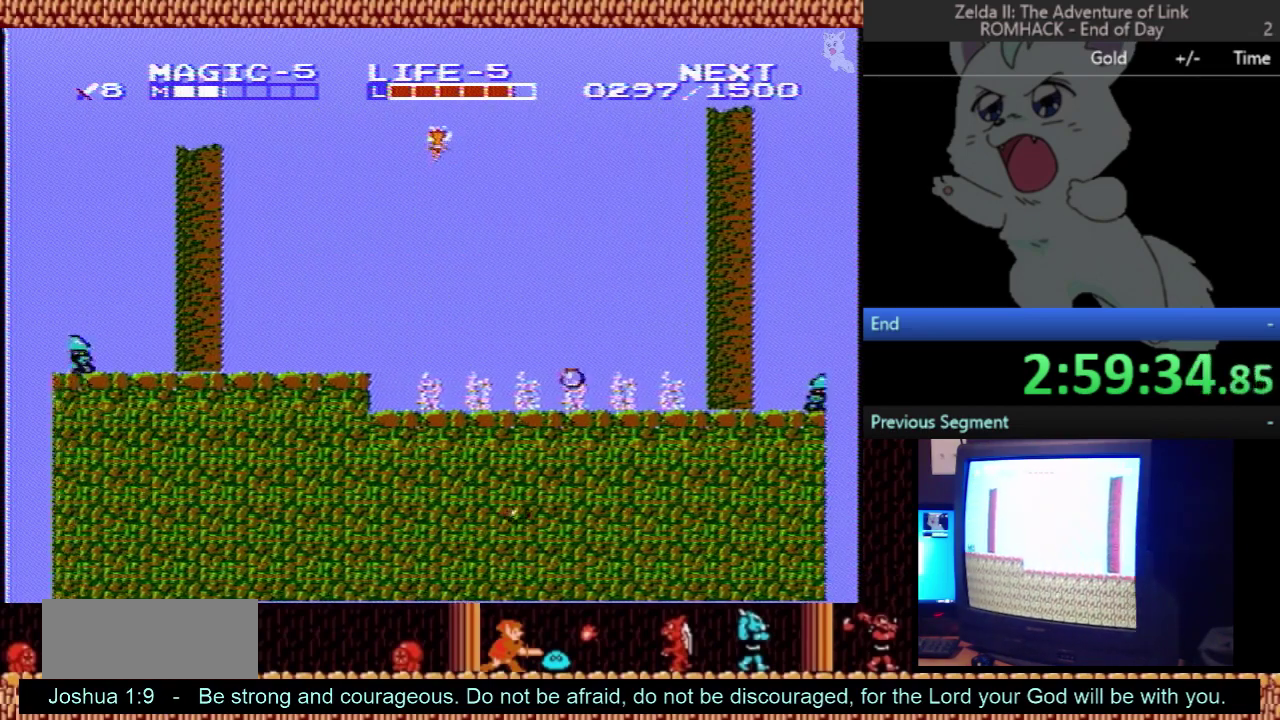
{"buttons": ["DPAD_LEFT"], "events": []}
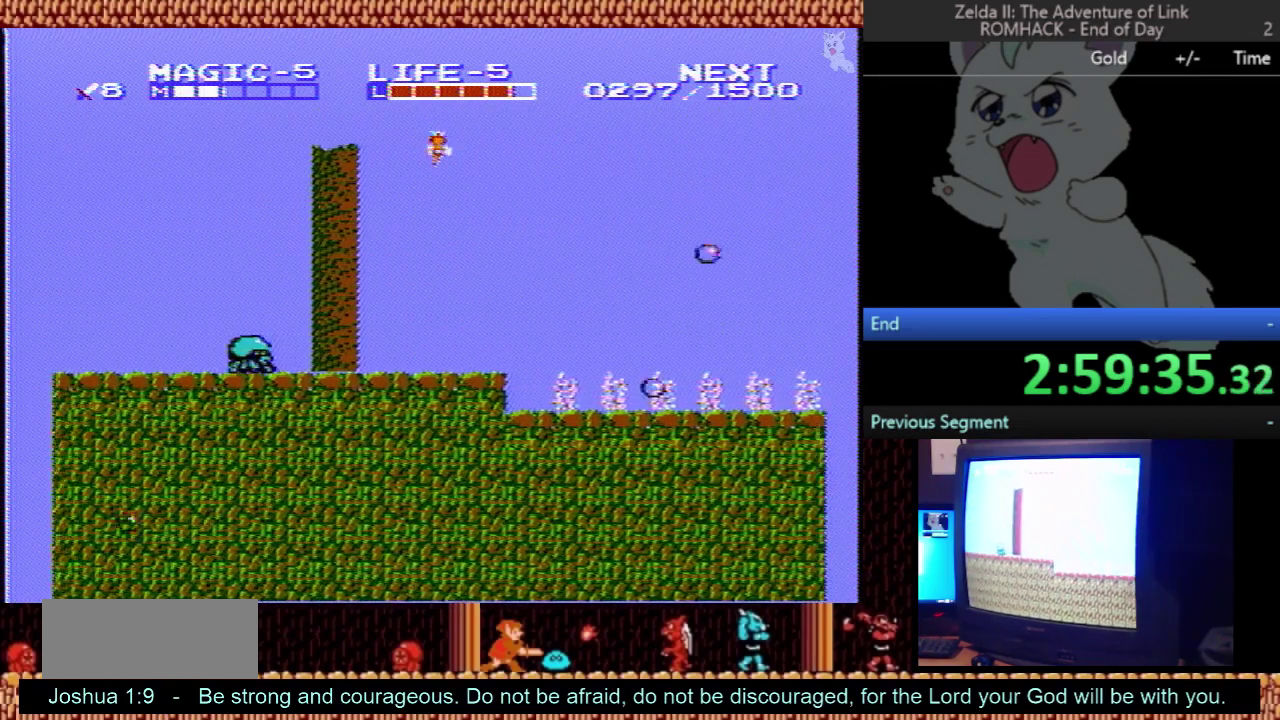
{"buttons": ["DPAD_LEFT"], "events": []}
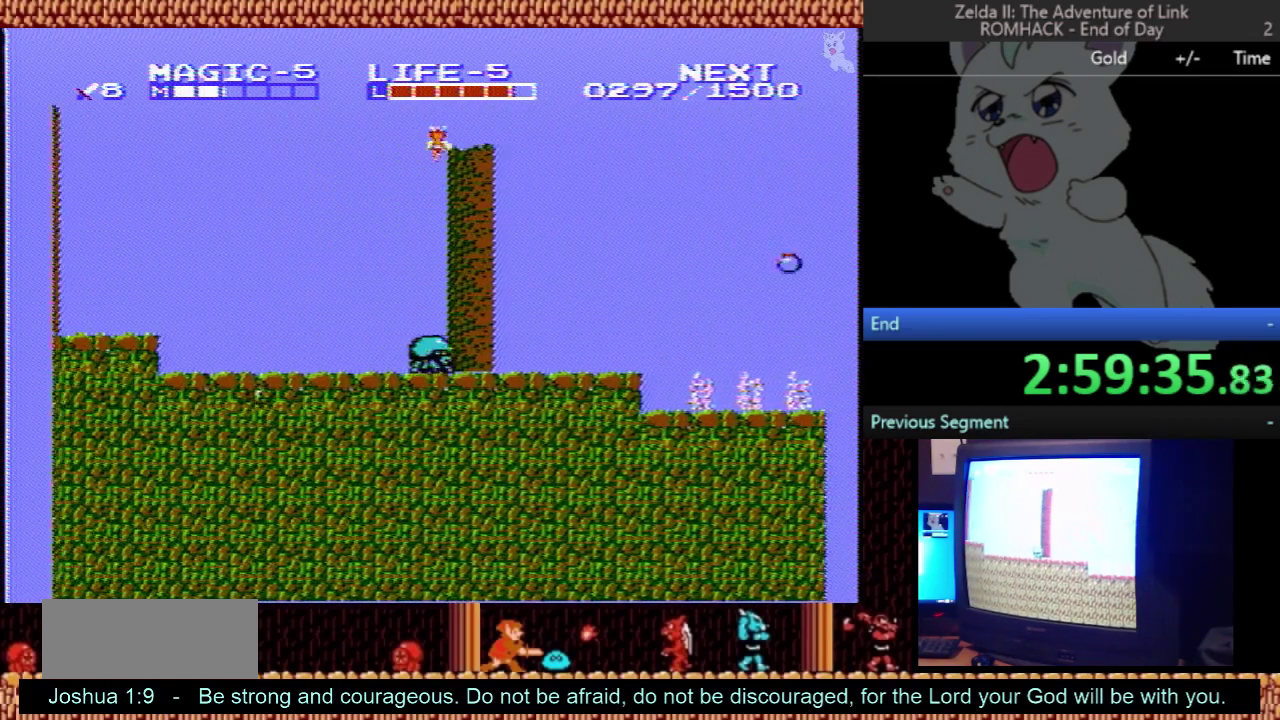
{"buttons": ["DPAD_LEFT"], "events": []}
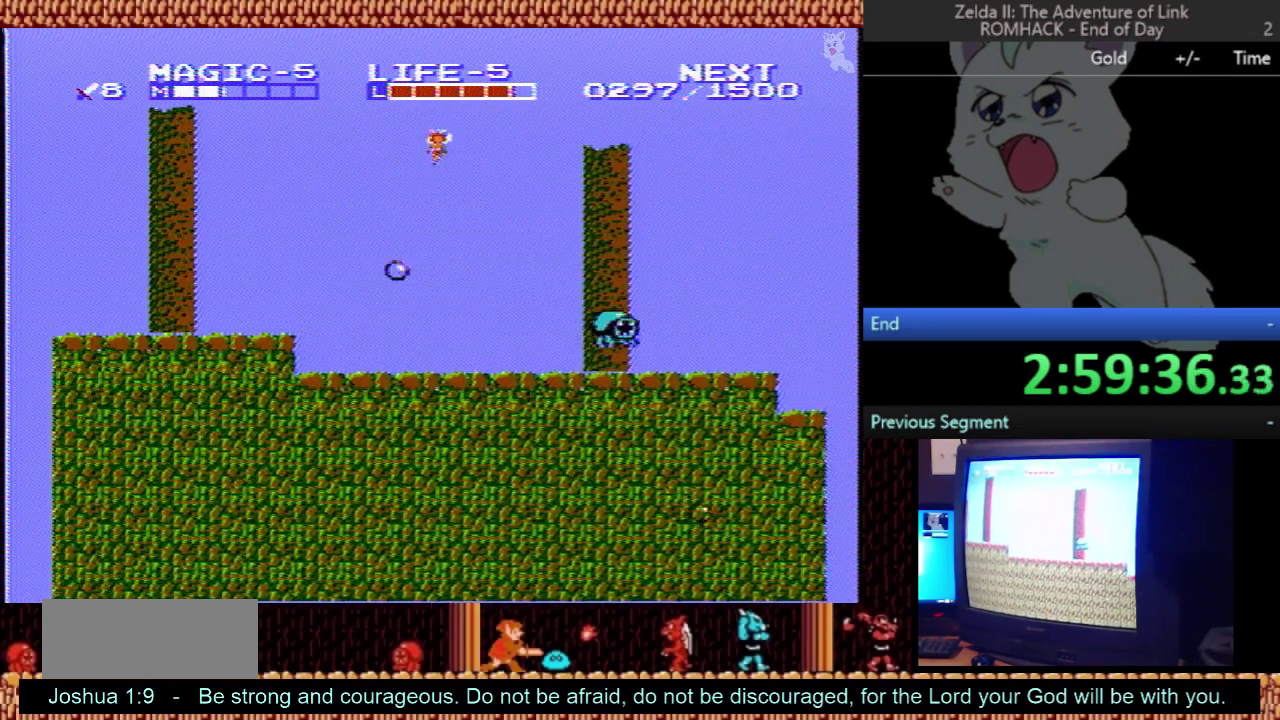
{"buttons": ["DPAD_LEFT"], "events": []}
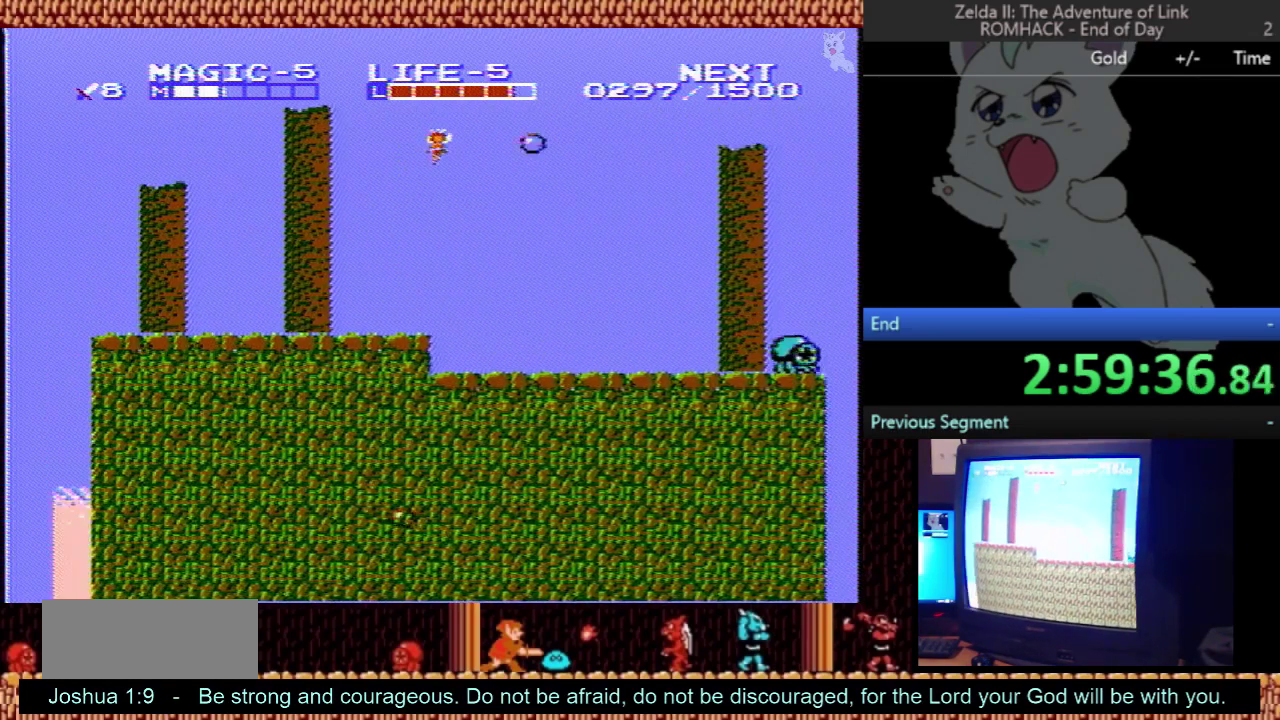
{"buttons": ["DPAD_LEFT"], "events": []}
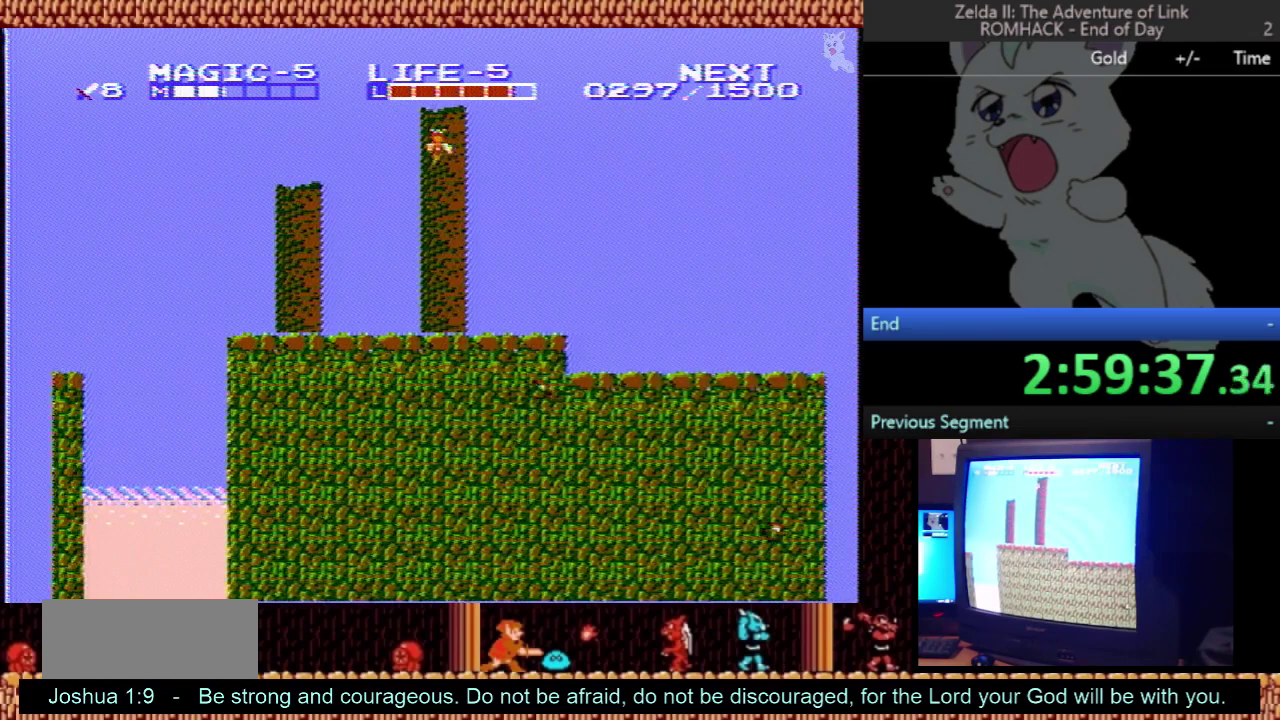
{"buttons": ["DPAD_LEFT"], "events": []}
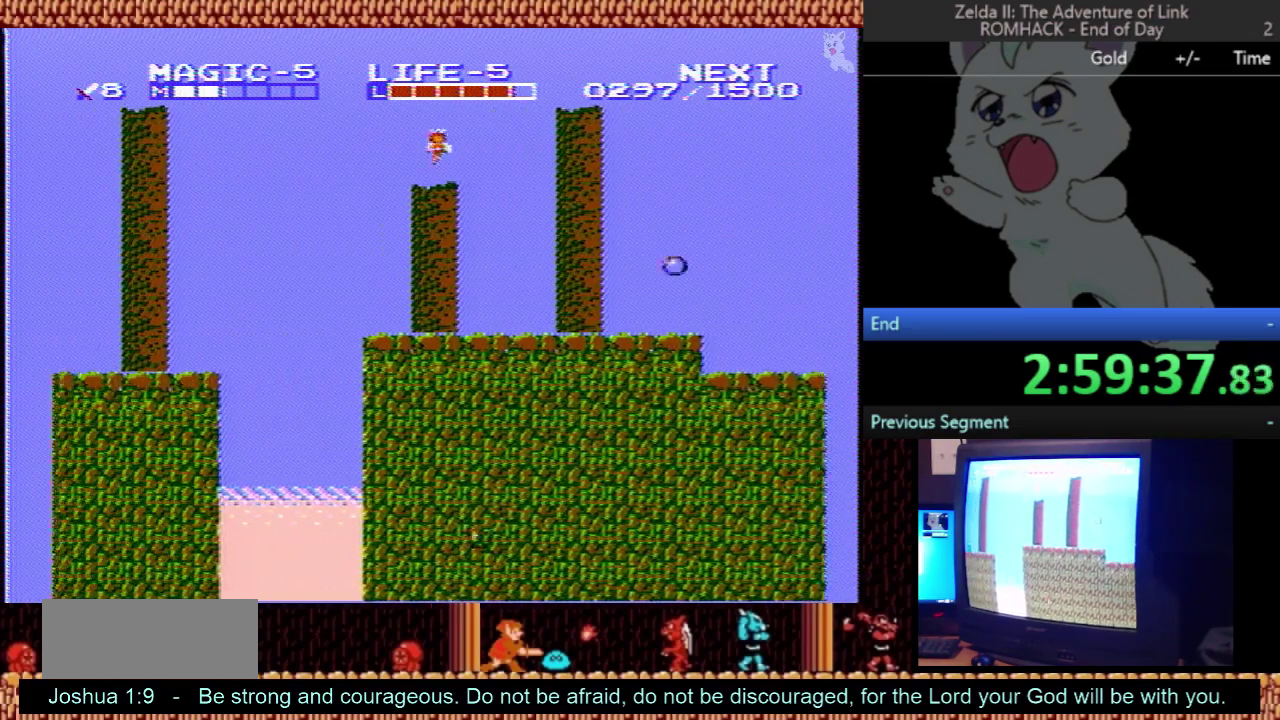
{"buttons": ["DPAD_LEFT"], "events": []}
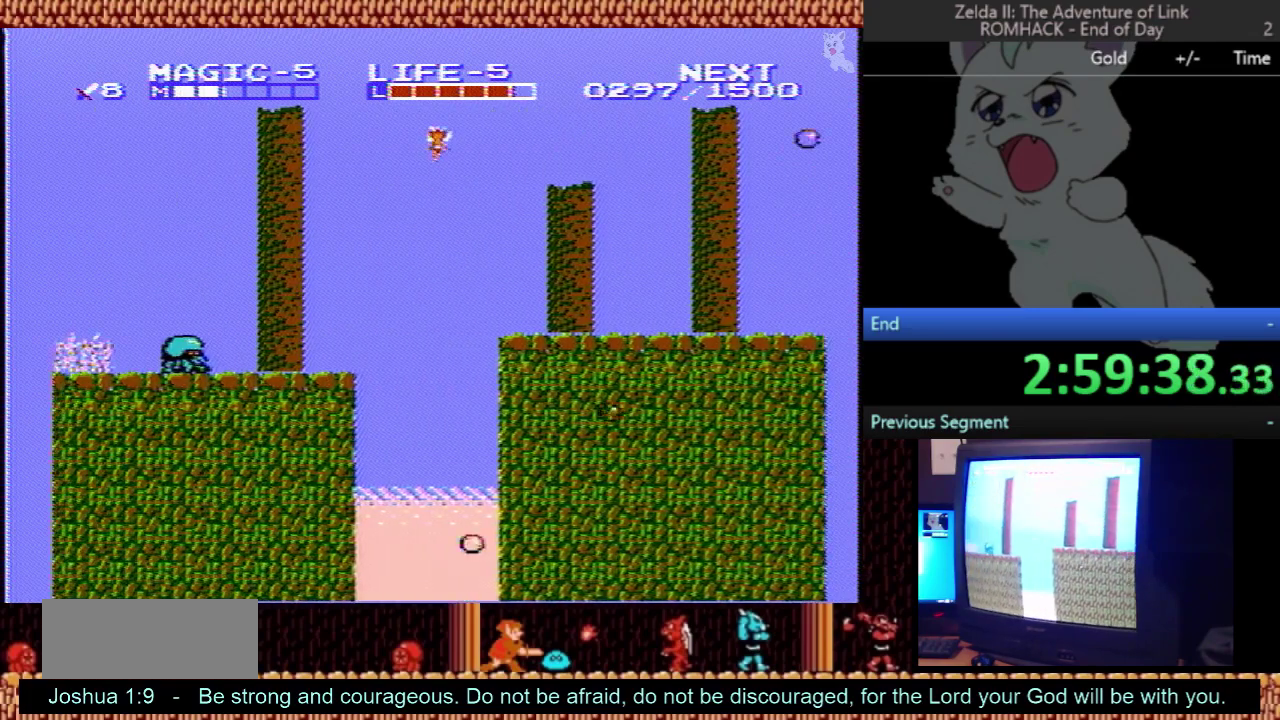
{"buttons": ["DPAD_LEFT"], "events": []}
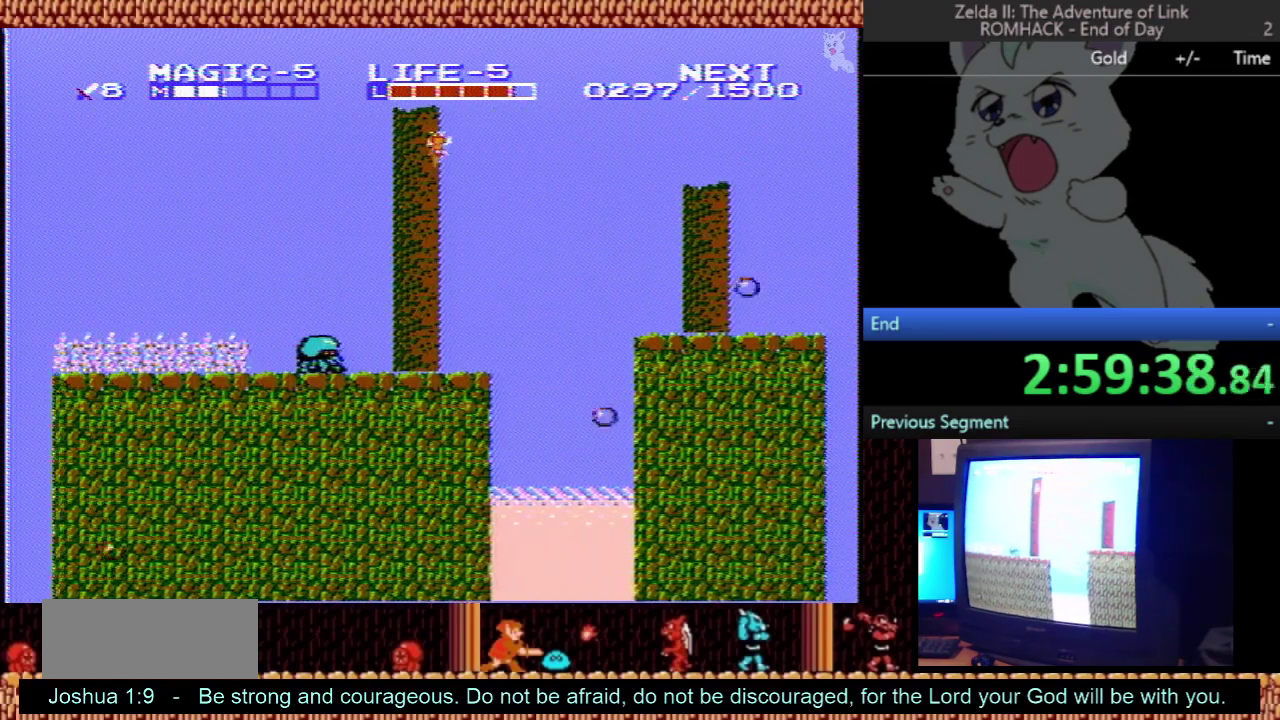
{"buttons": ["DPAD_LEFT"], "events": []}
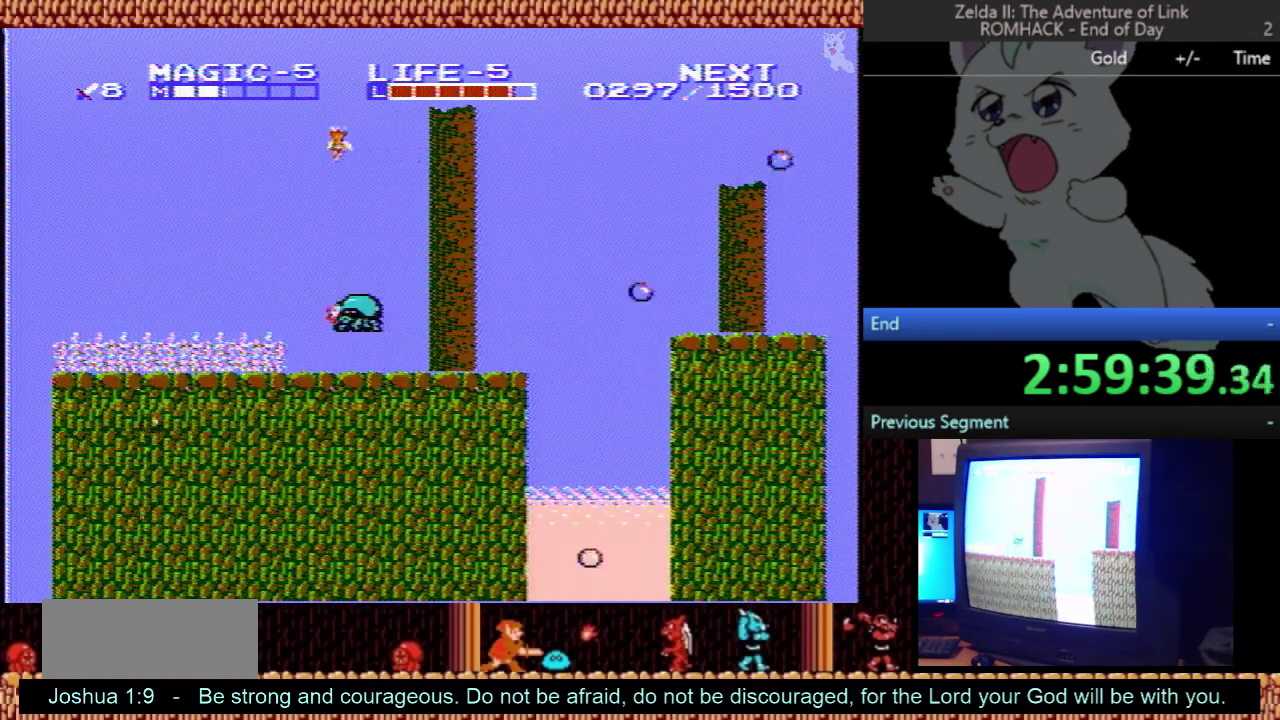
{"buttons": ["DPAD_LEFT"], "events": []}
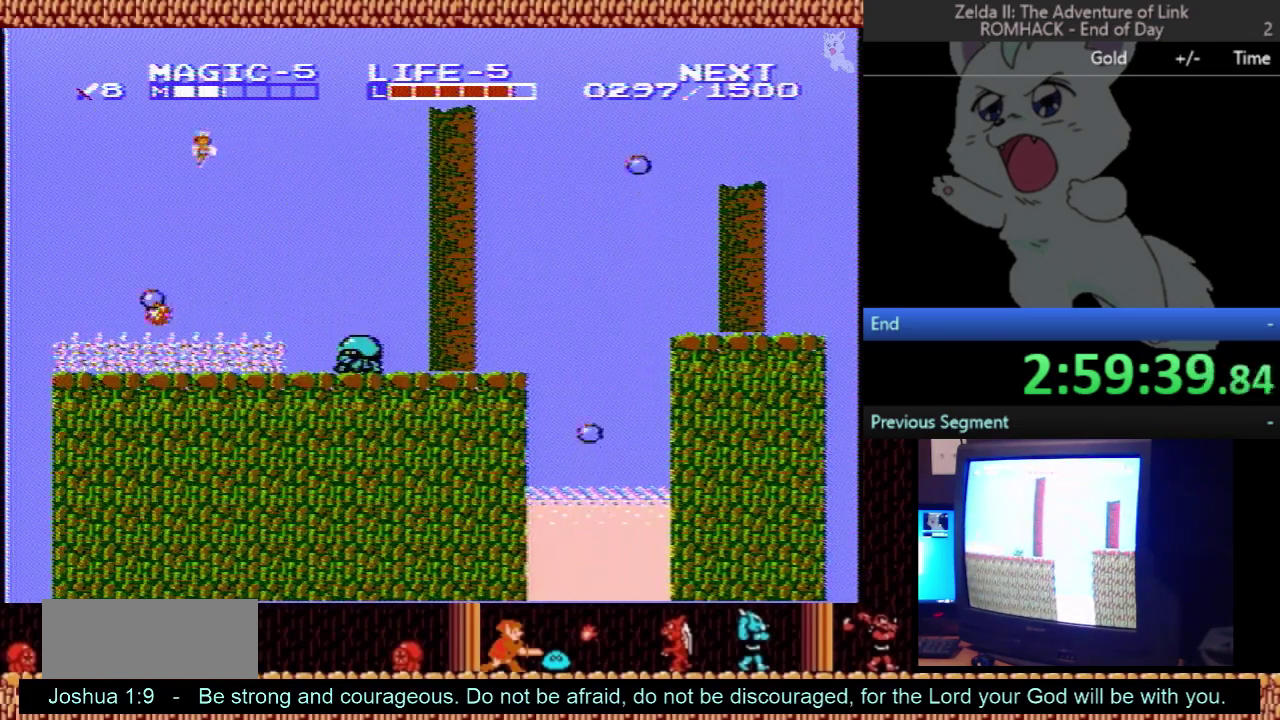
{"buttons": ["DPAD_LEFT"], "events": []}
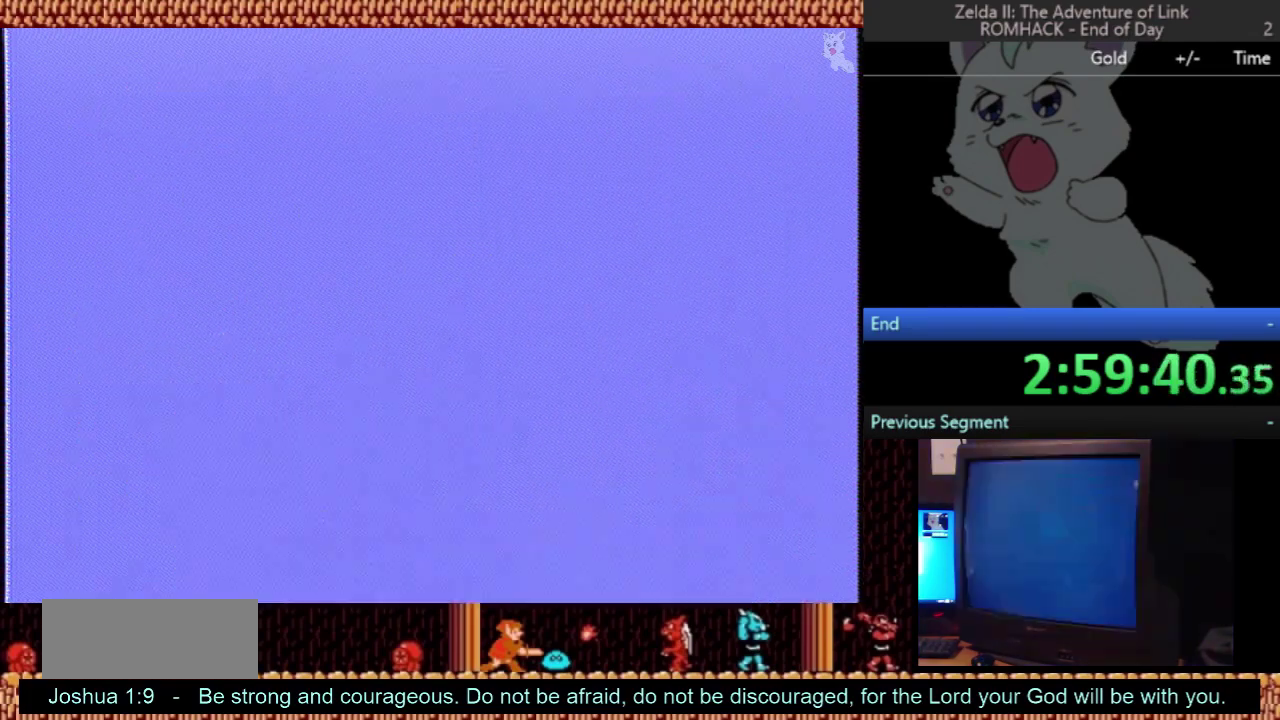
{"buttons": ["DPAD_LEFT"], "events": []}
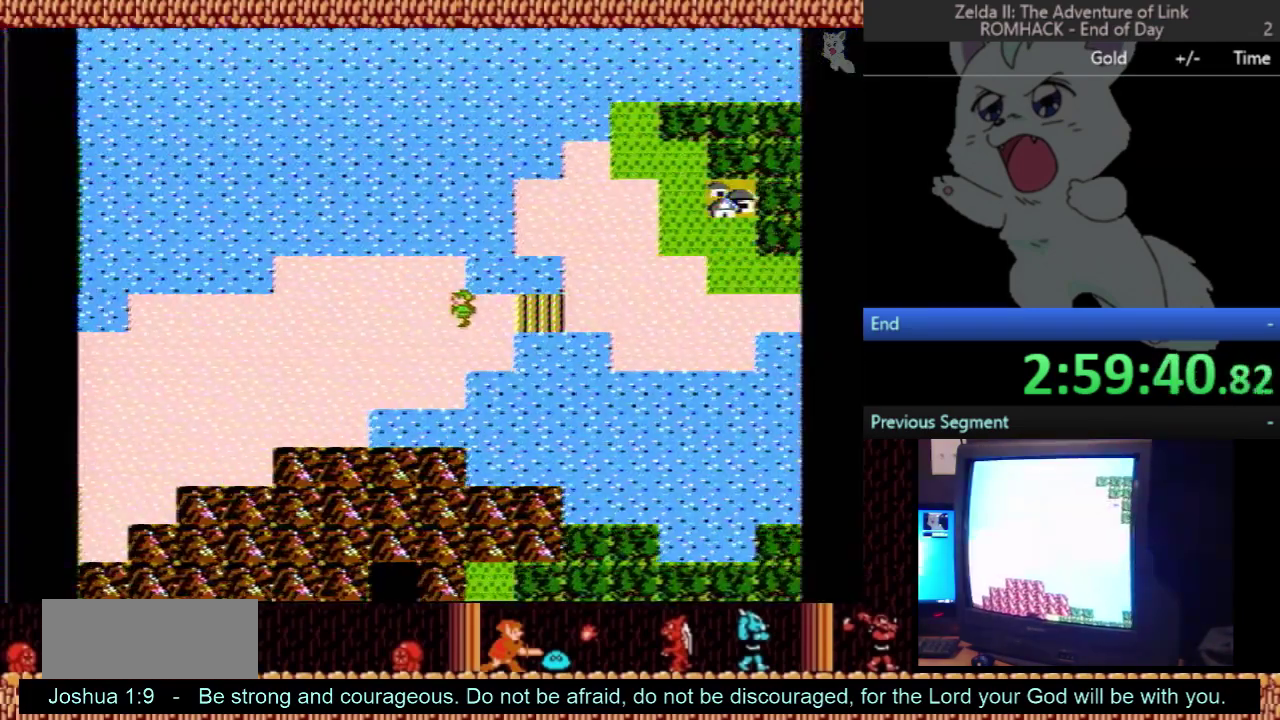
{"buttons": ["DPAD_LEFT"], "events": []}
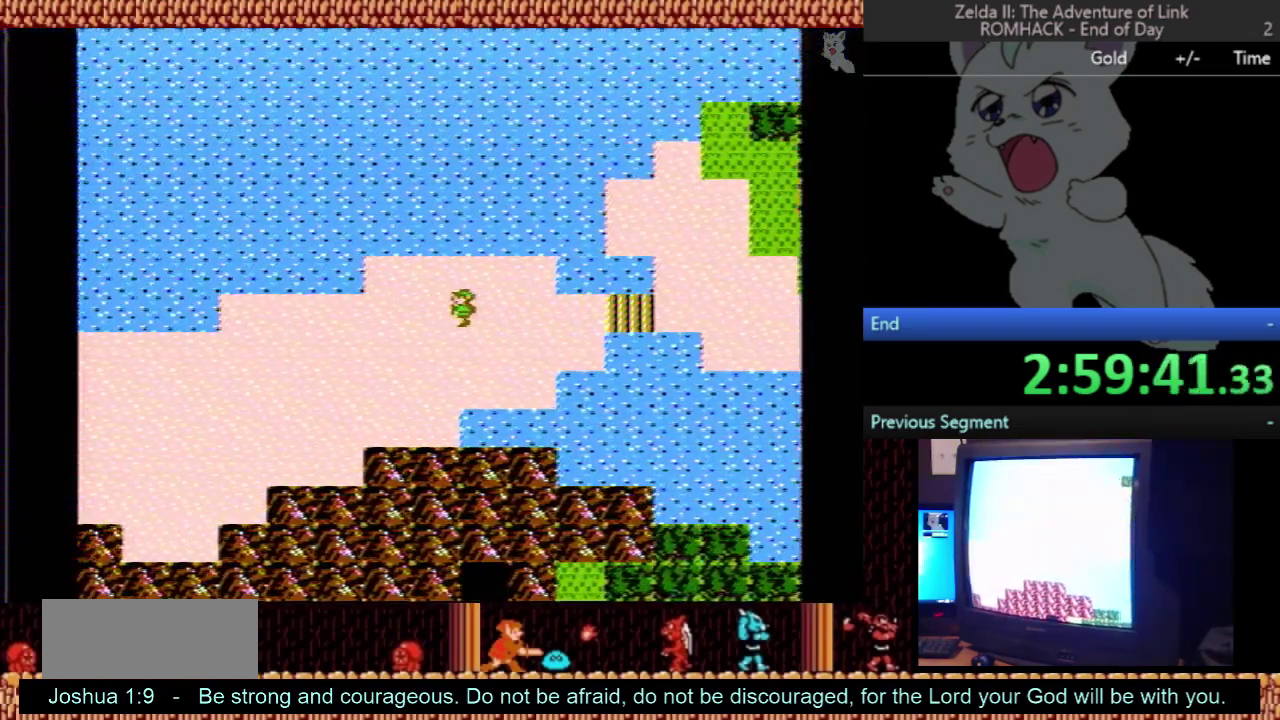
{"buttons": ["DPAD_LEFT"], "events": []}
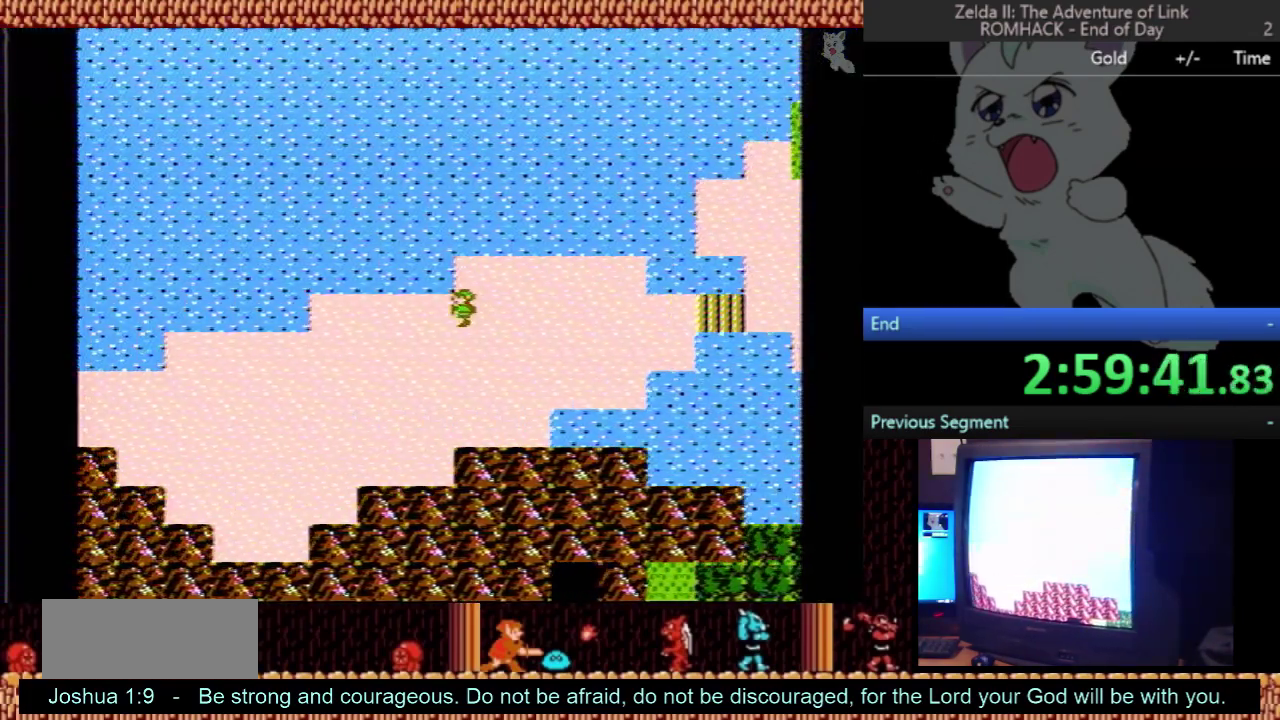
{"buttons": ["DPAD_LEFT"], "events": []}
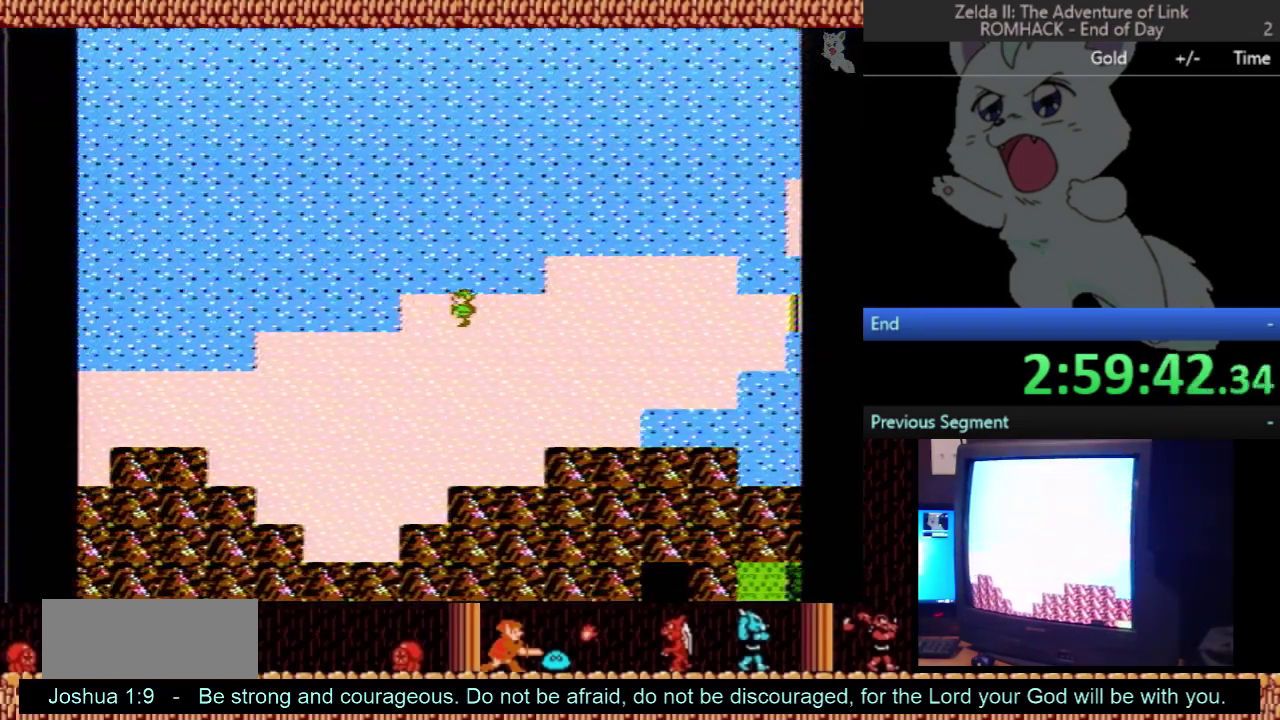
{"buttons": ["DPAD_LEFT"], "events": [[133, "DPAD_DOWN", "down"], [133, "DPAD_LEFT", "up"], [367, "DPAD_DOWN", "up"], [367, "DPAD_LEFT", "down"]]}
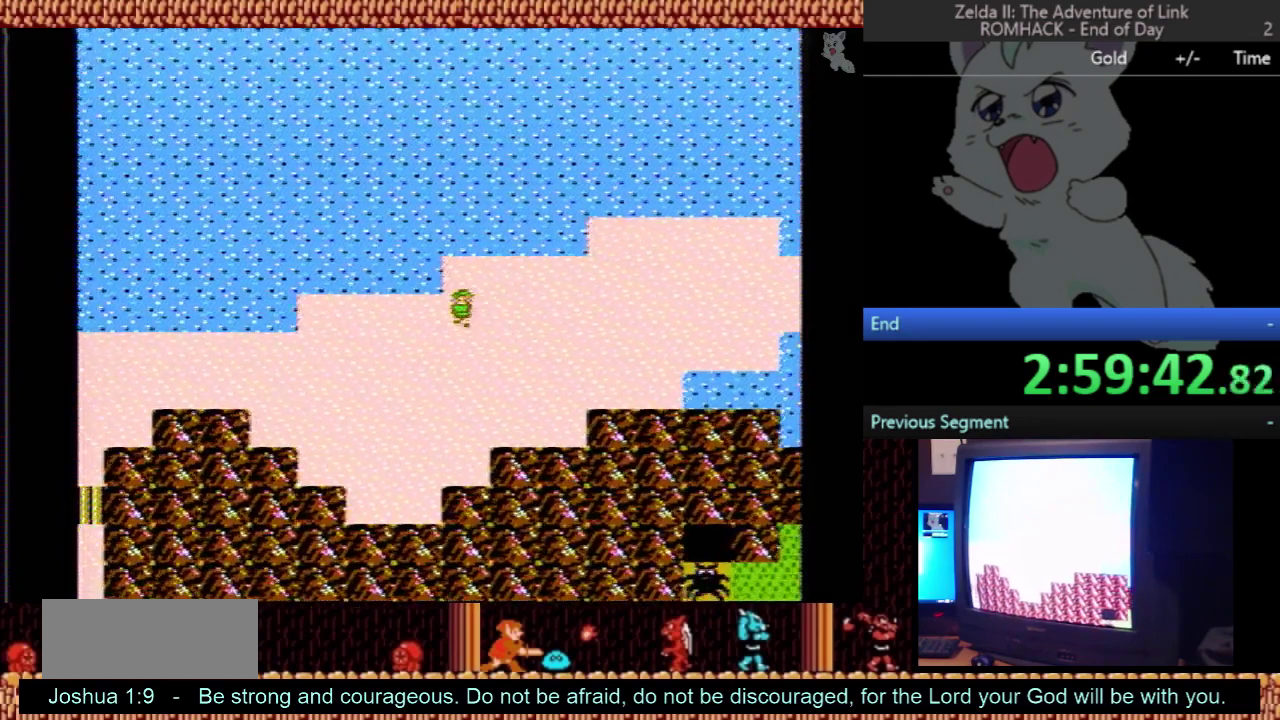
{"buttons": ["DPAD_LEFT"], "events": []}
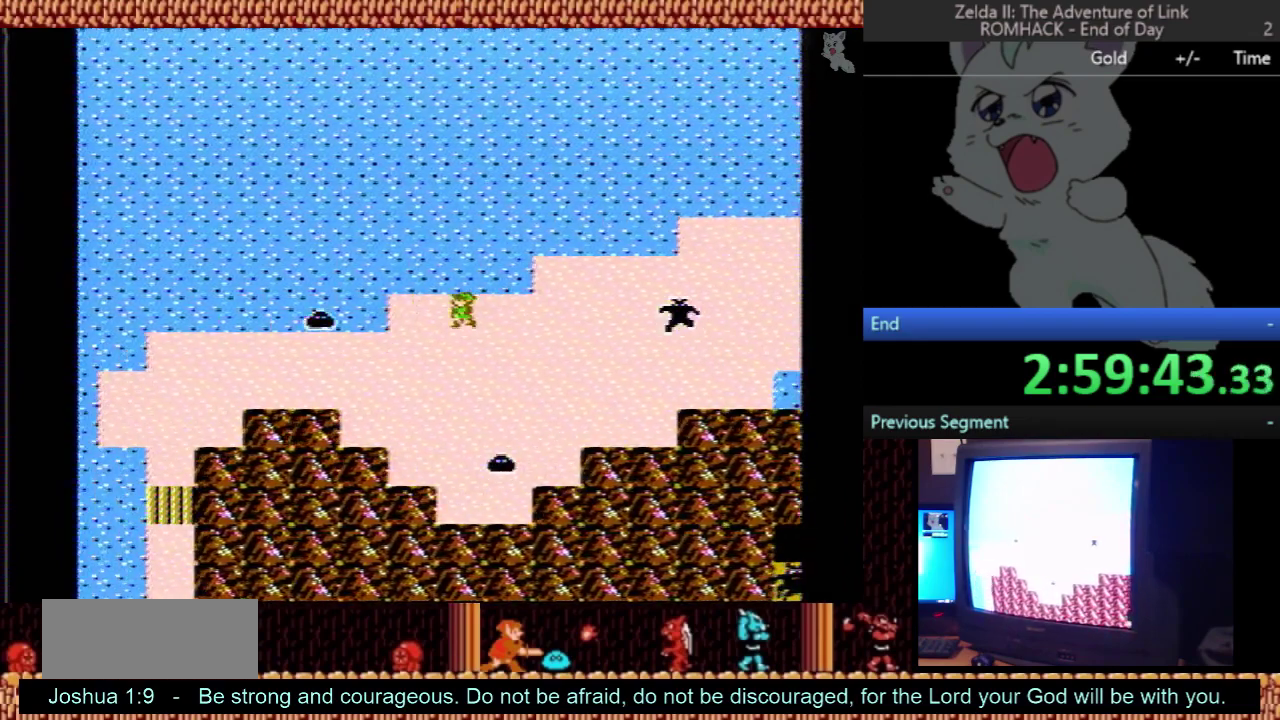
{"buttons": ["DPAD_DOWN"], "events": [[133, "DPAD_LEFT", "up"], [167, "DPAD_DOWN", "down"]]}